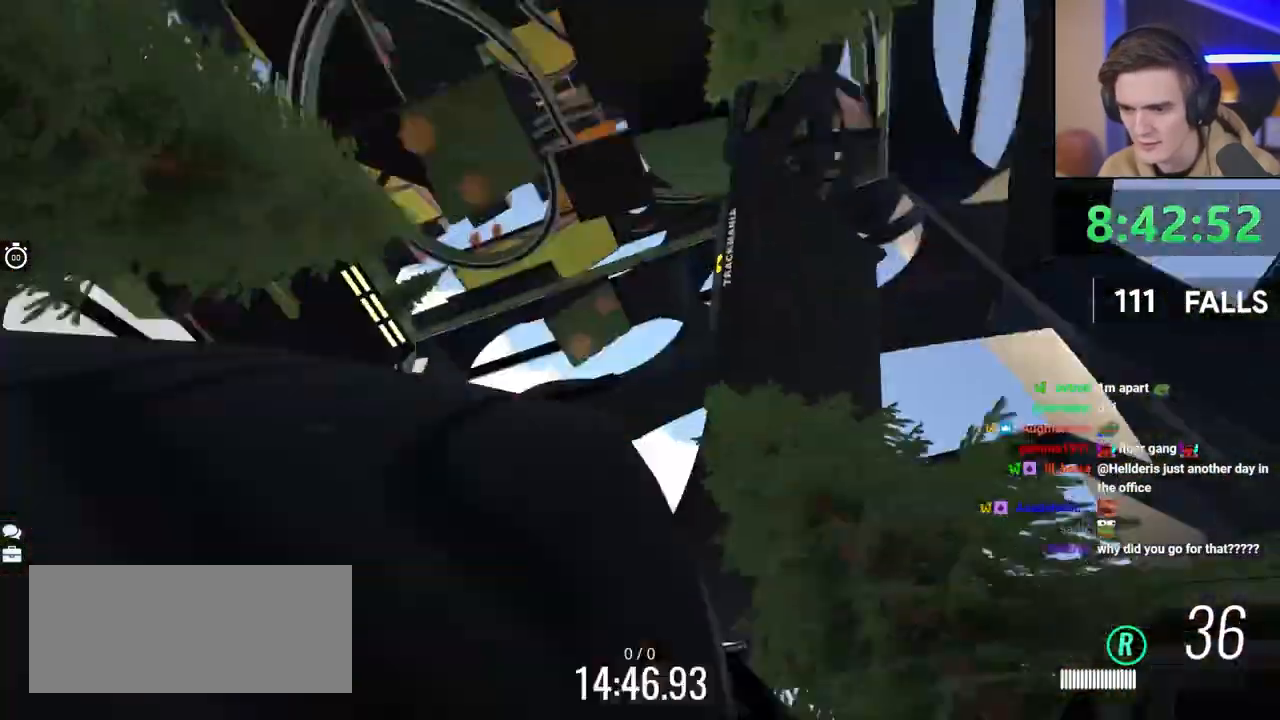
Gameplay with keyboard; each line is a JSON object with the keys held at the frame after it. "events" lists presses ("down") and releases ("up") of "brake", "down", "left", "right" and "up" between this image and that frame as [ms after this image, input, new state], when the widget could be followed in between. No other keys are recorded. Mouse input is not recorded. Key names are as the overlay labels them; some are game actions (e.g. jump) rather than physical keys.
{"keys": ["up"], "events": []}
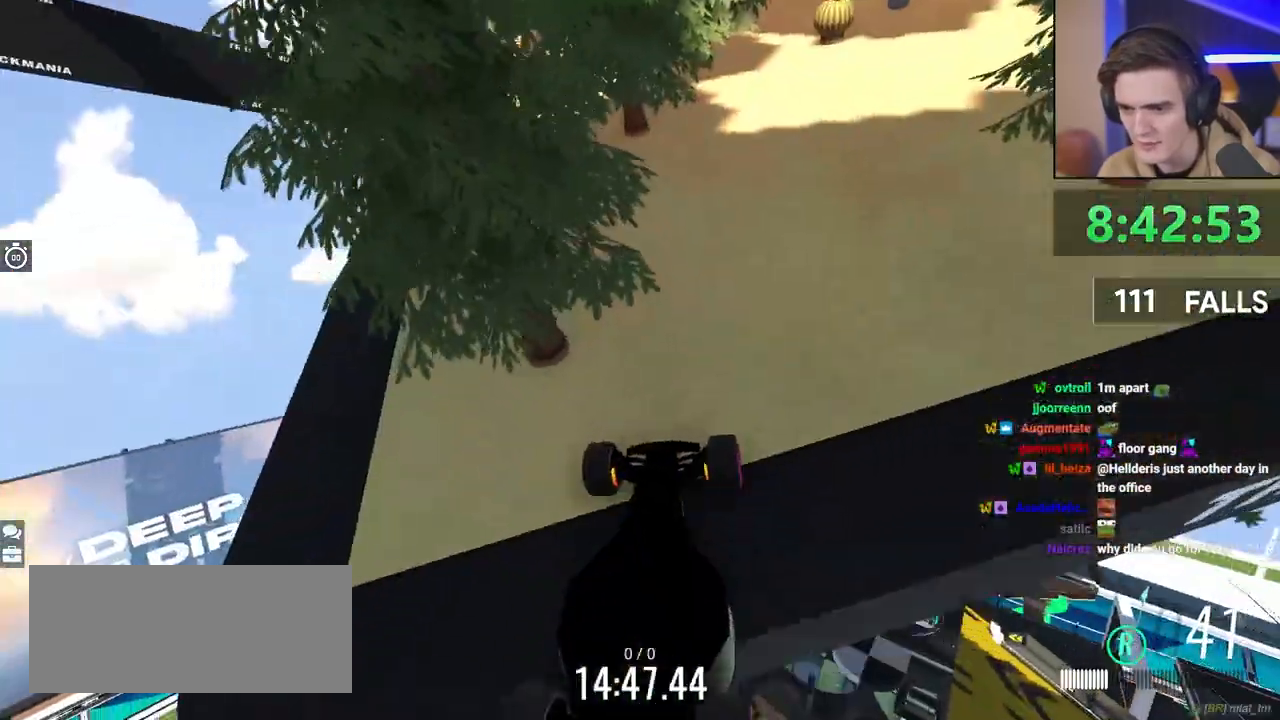
{"keys": [], "events": [[417, "up", "up"]]}
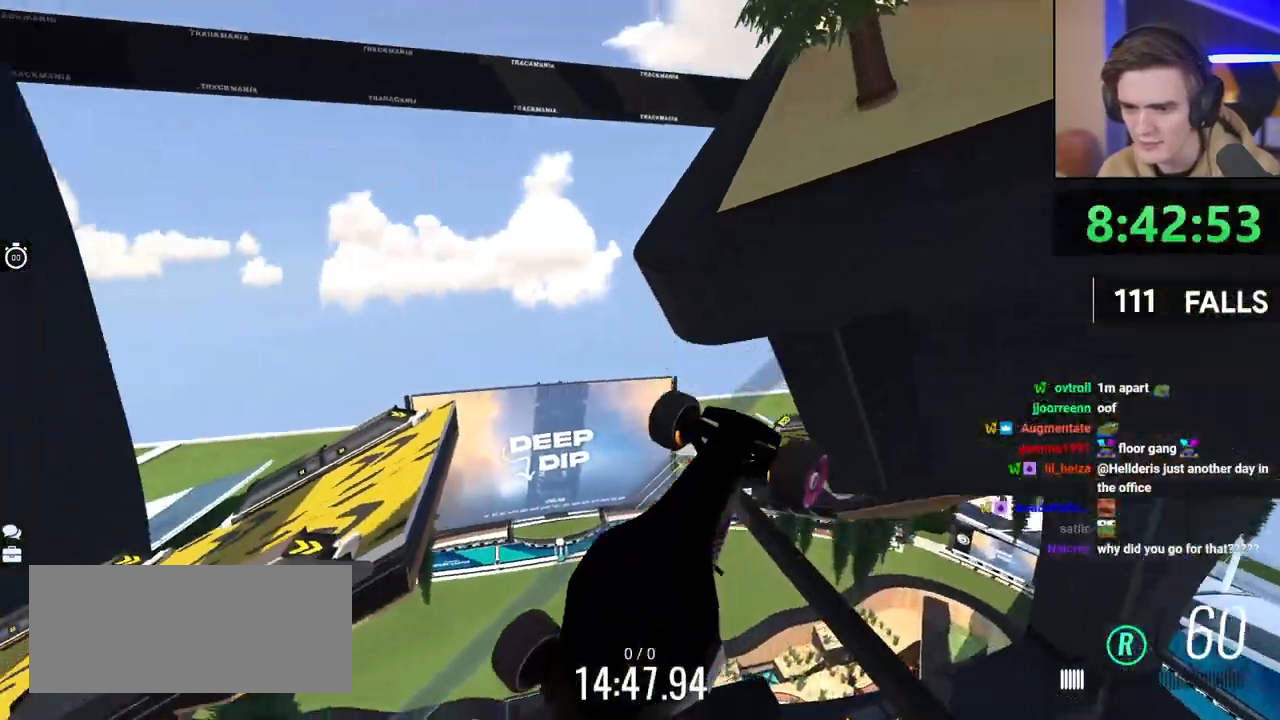
{"keys": [], "events": []}
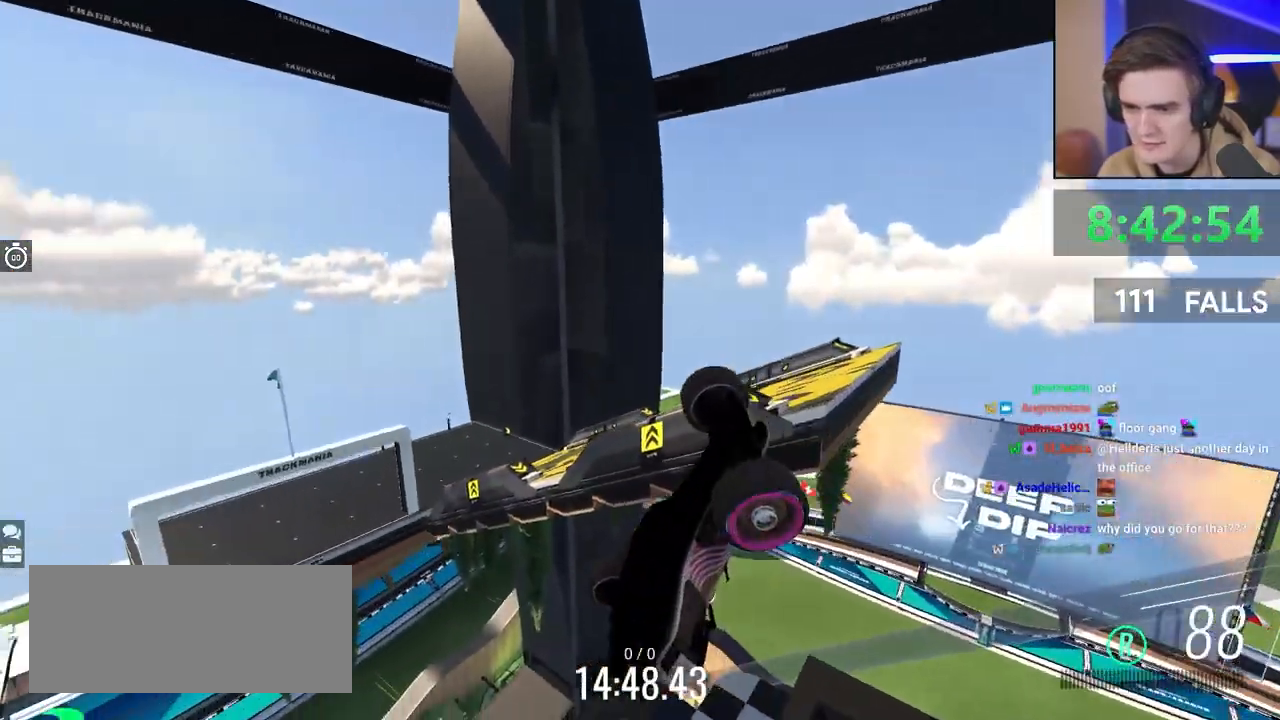
{"keys": [], "events": []}
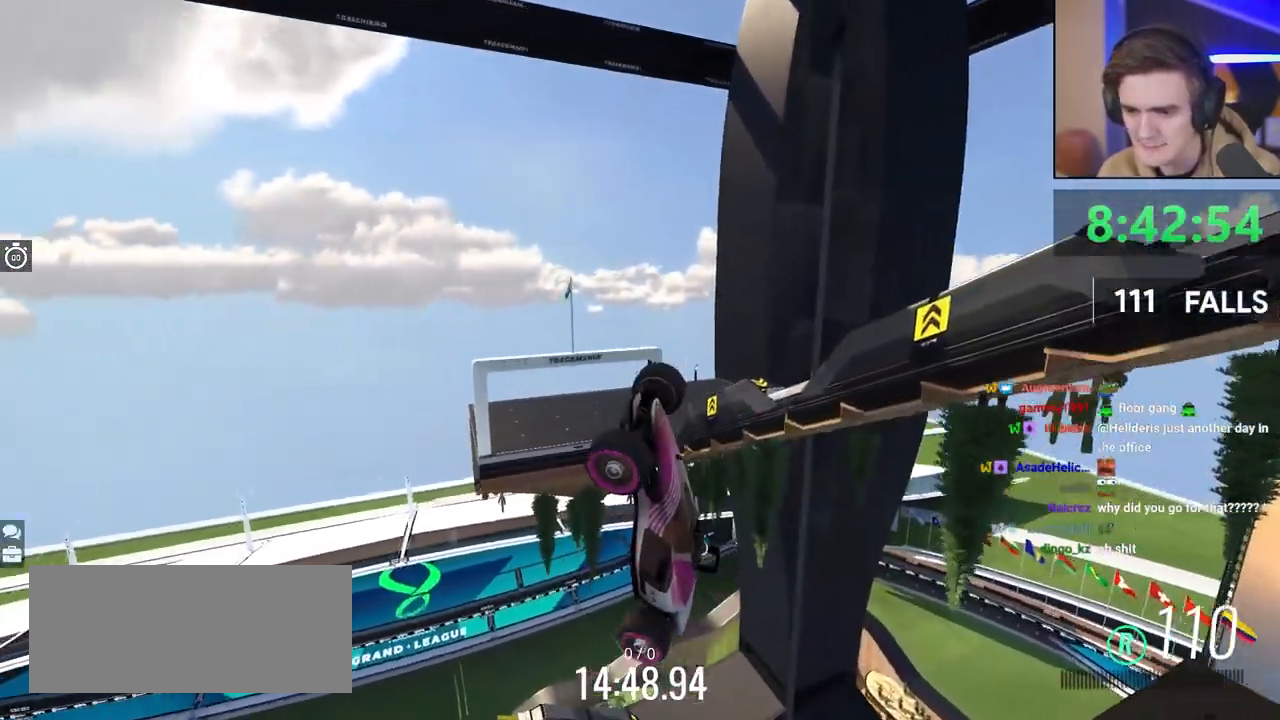
{"keys": [], "events": []}
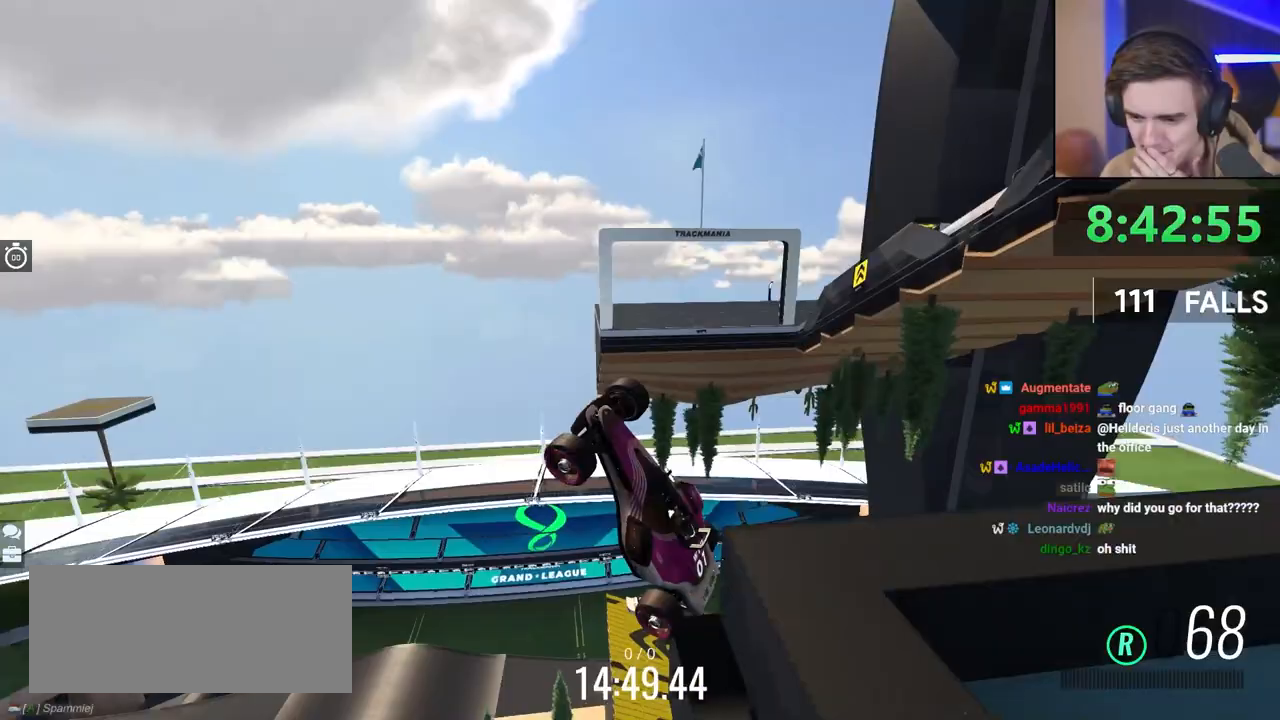
{"keys": [], "events": []}
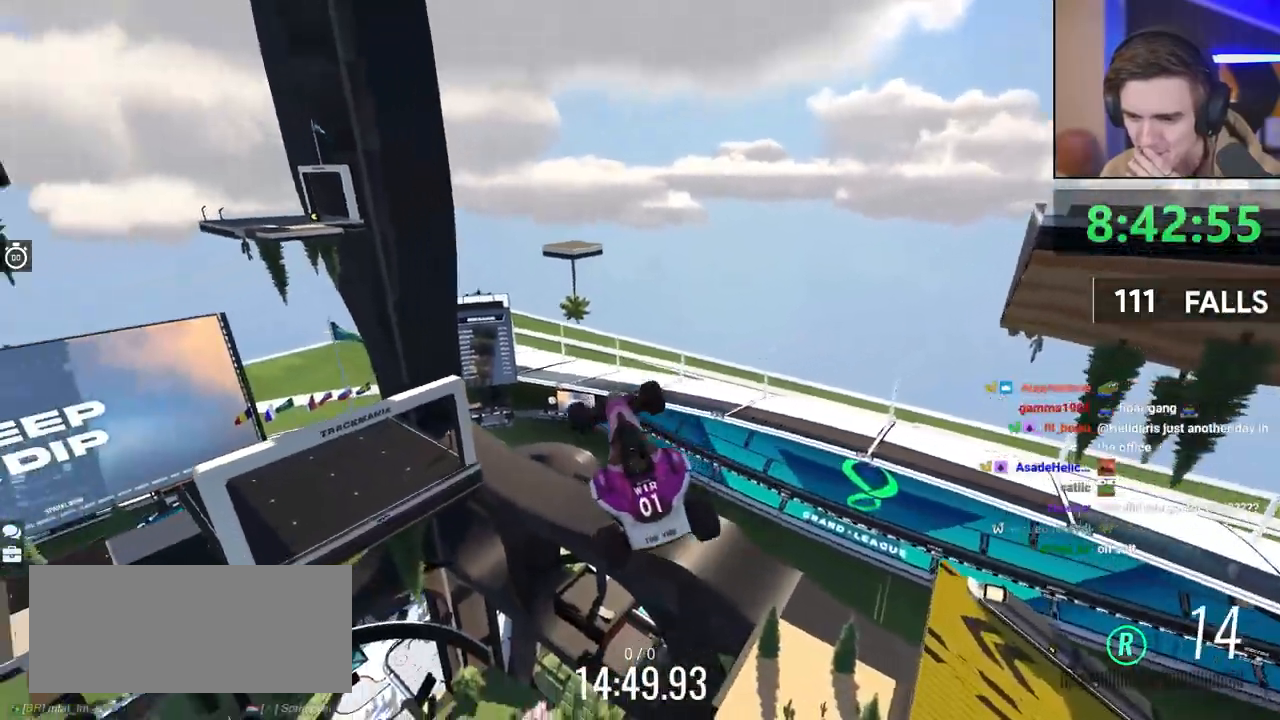
{"keys": ["down", "up"], "events": [[67, "right", "down"], [100, "down", "down"], [117, "up", "down"], [483, "right", "up"]]}
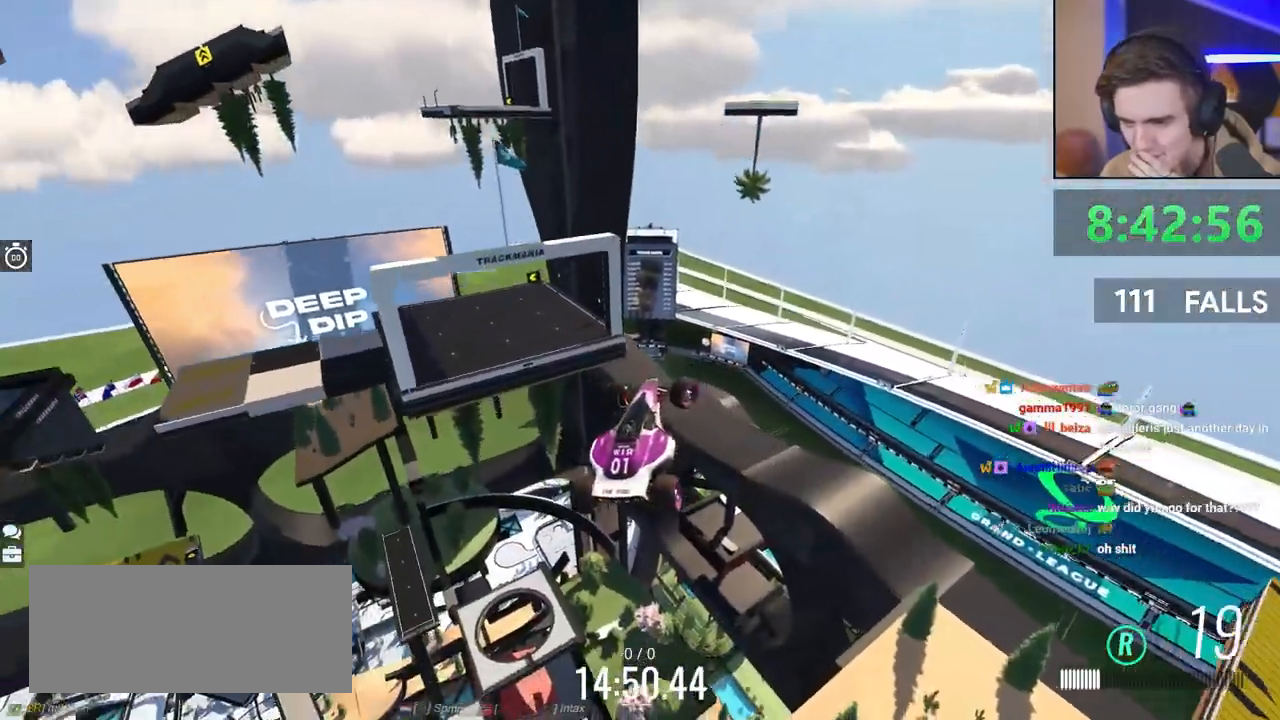
{"keys": [], "events": [[167, "left", "down"], [217, "down", "up"], [217, "up", "up"], [317, "left", "up"]]}
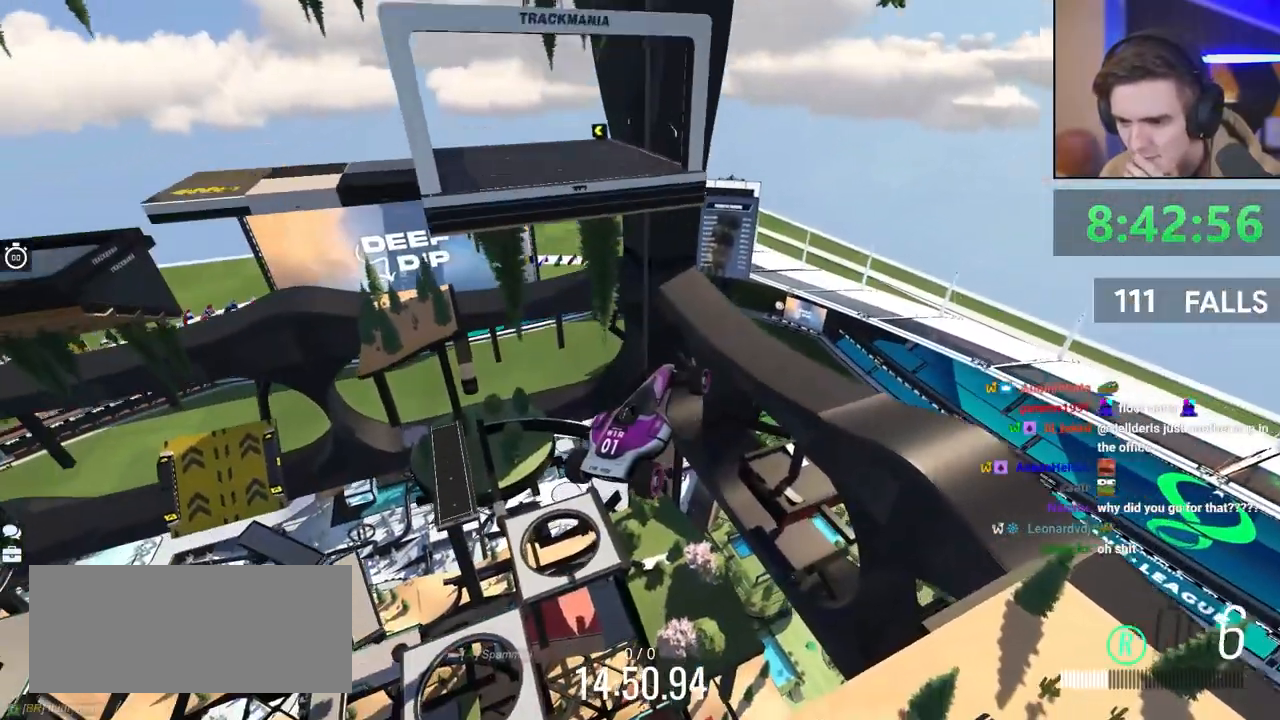
{"keys": [], "events": []}
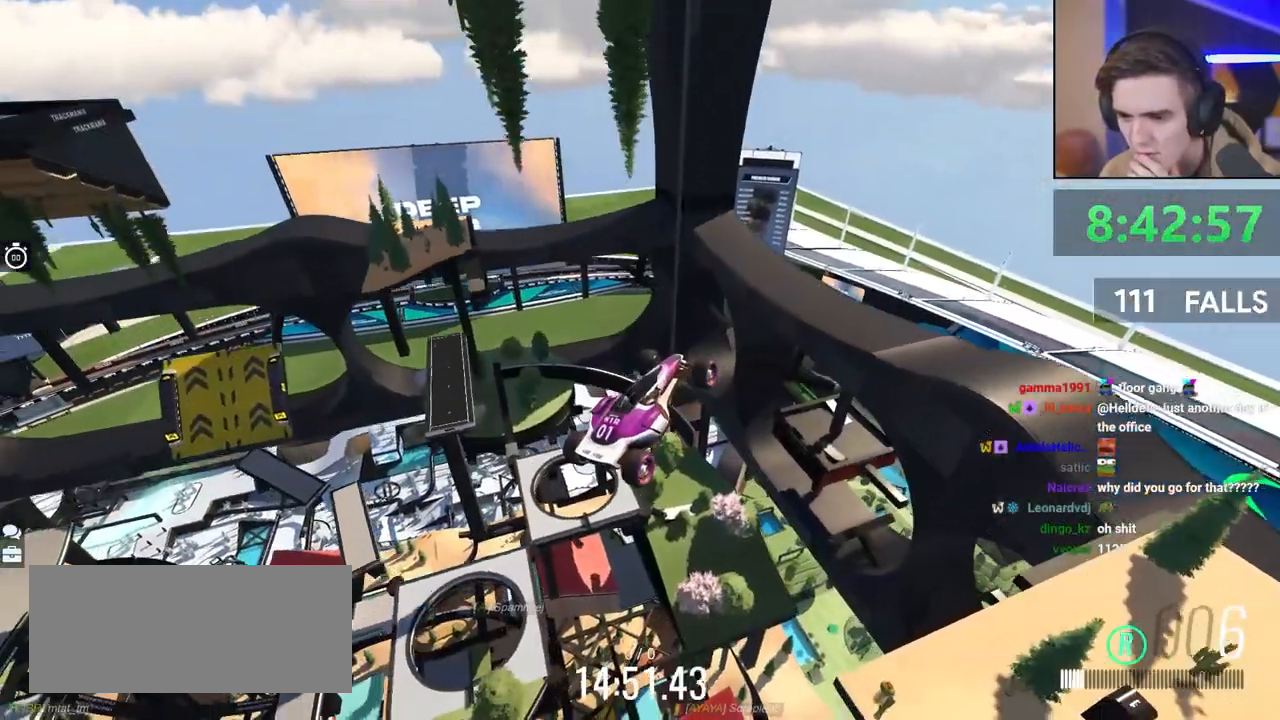
{"keys": [], "events": [[67, "down", "down"], [300, "down", "up"]]}
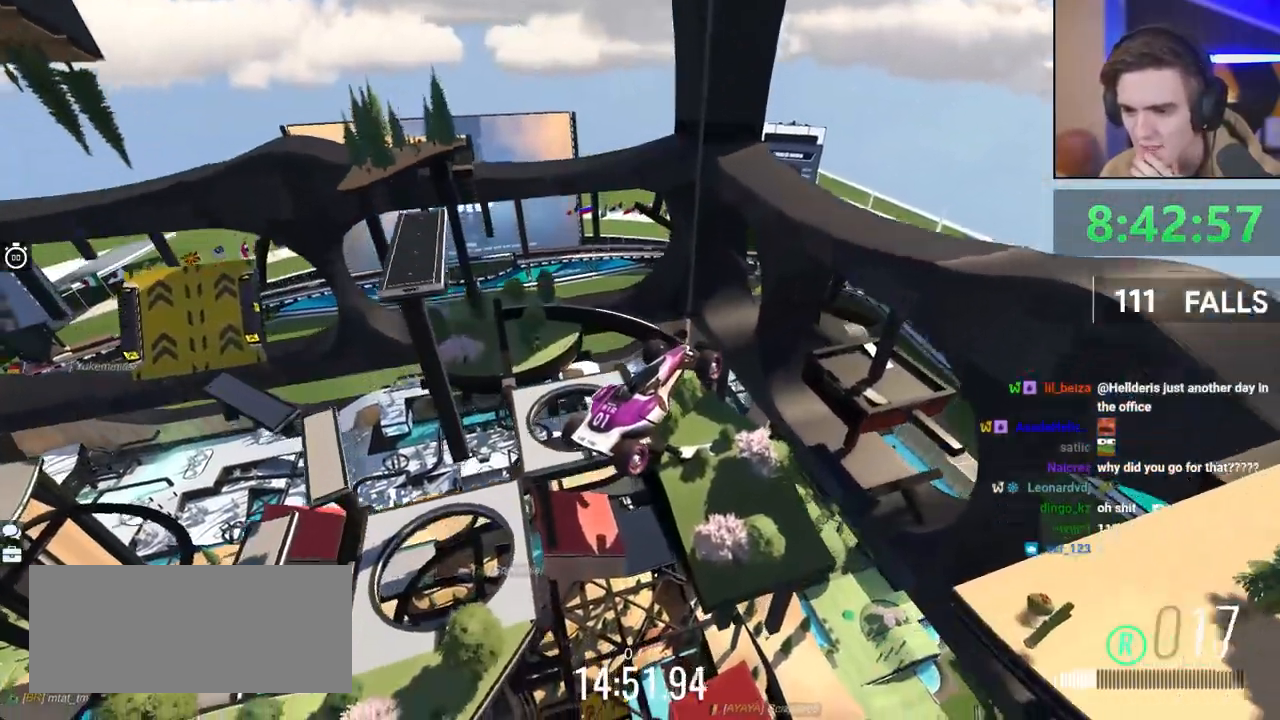
{"keys": [], "events": []}
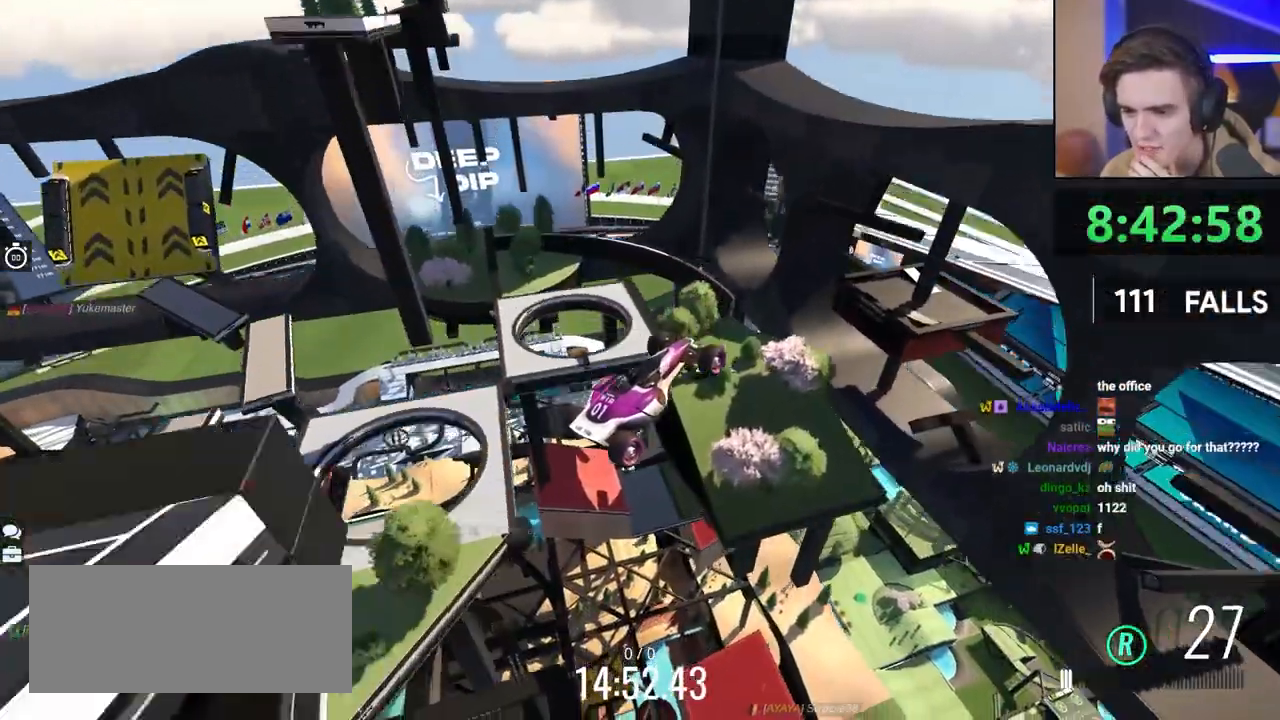
{"keys": [], "events": []}
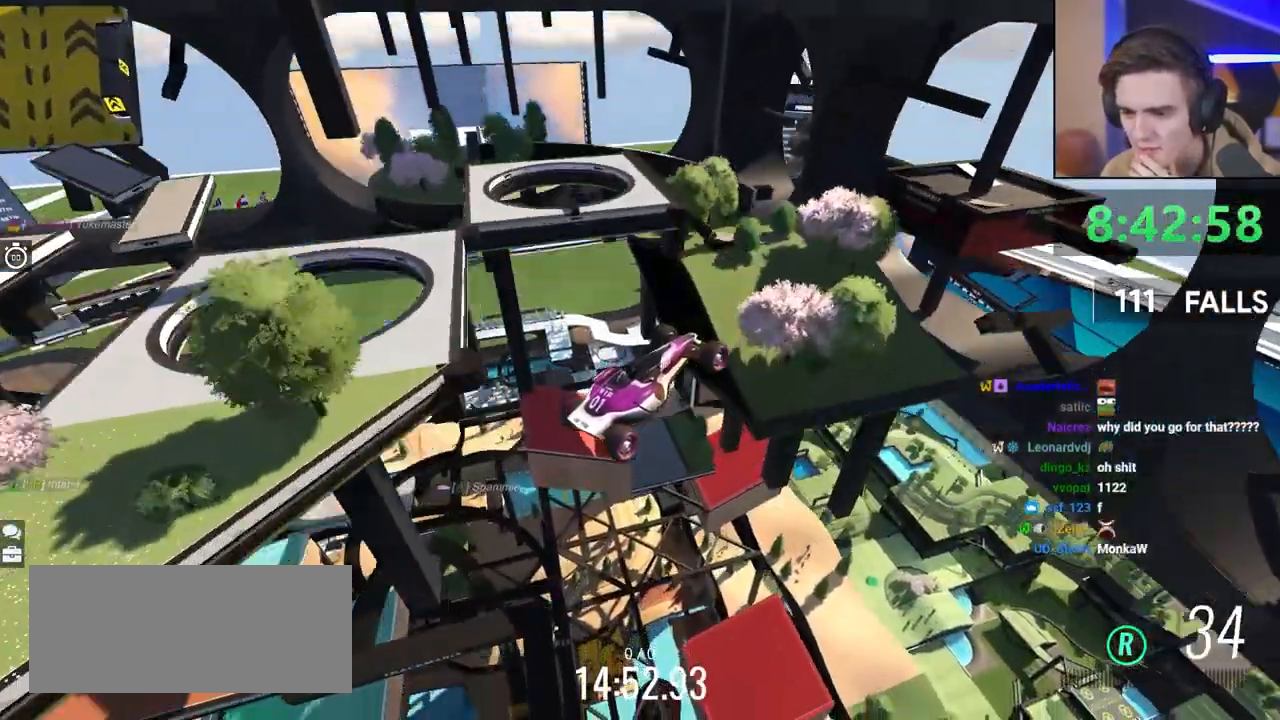
{"keys": [], "events": []}
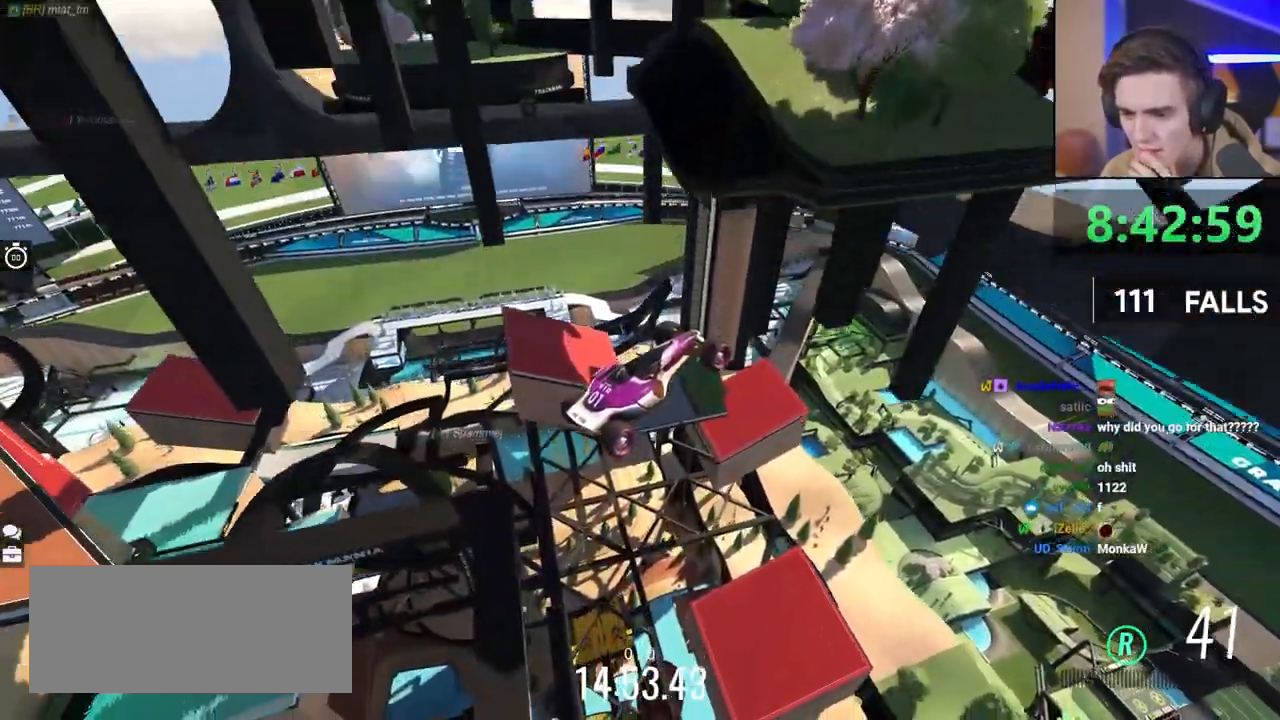
{"keys": [], "events": []}
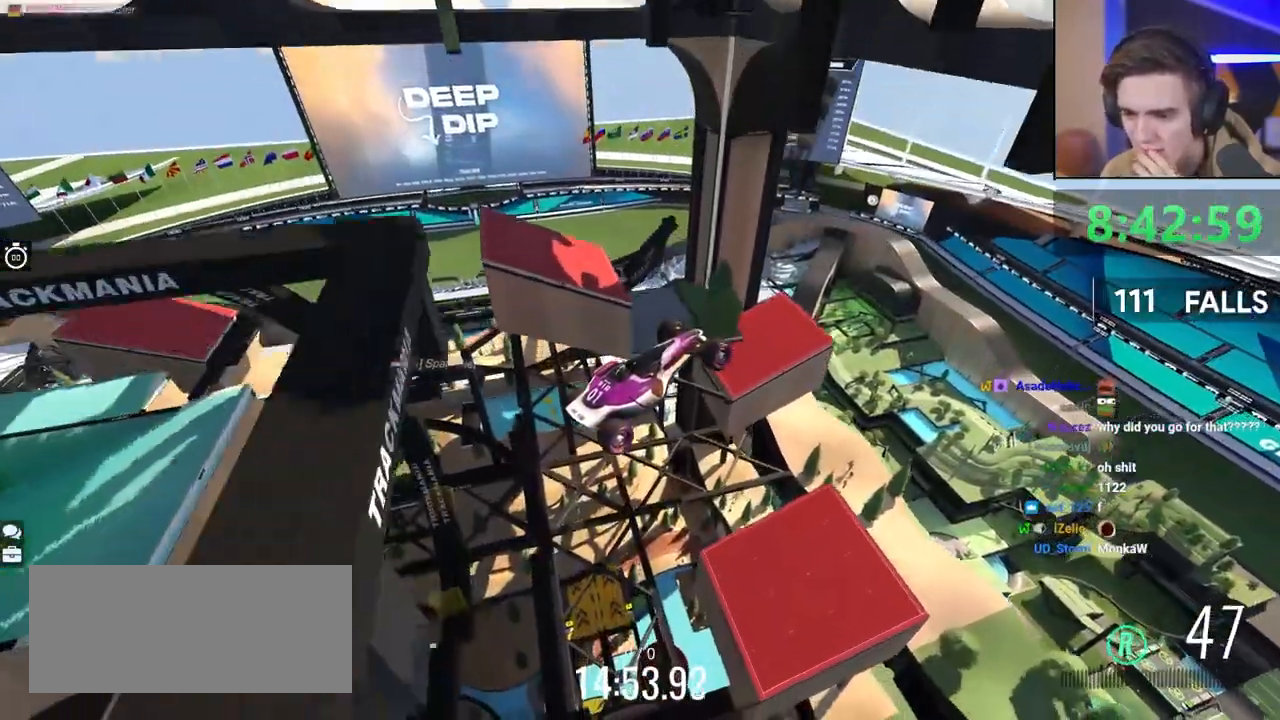
{"keys": [], "events": []}
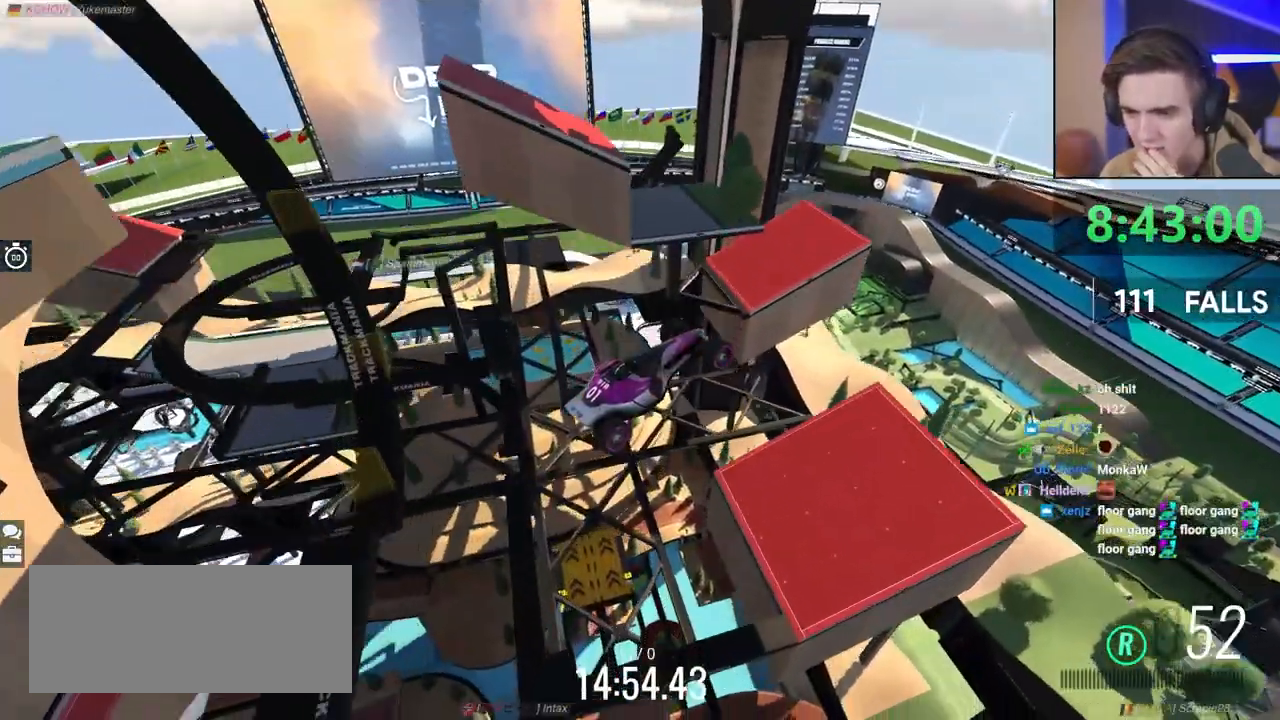
{"keys": [], "events": []}
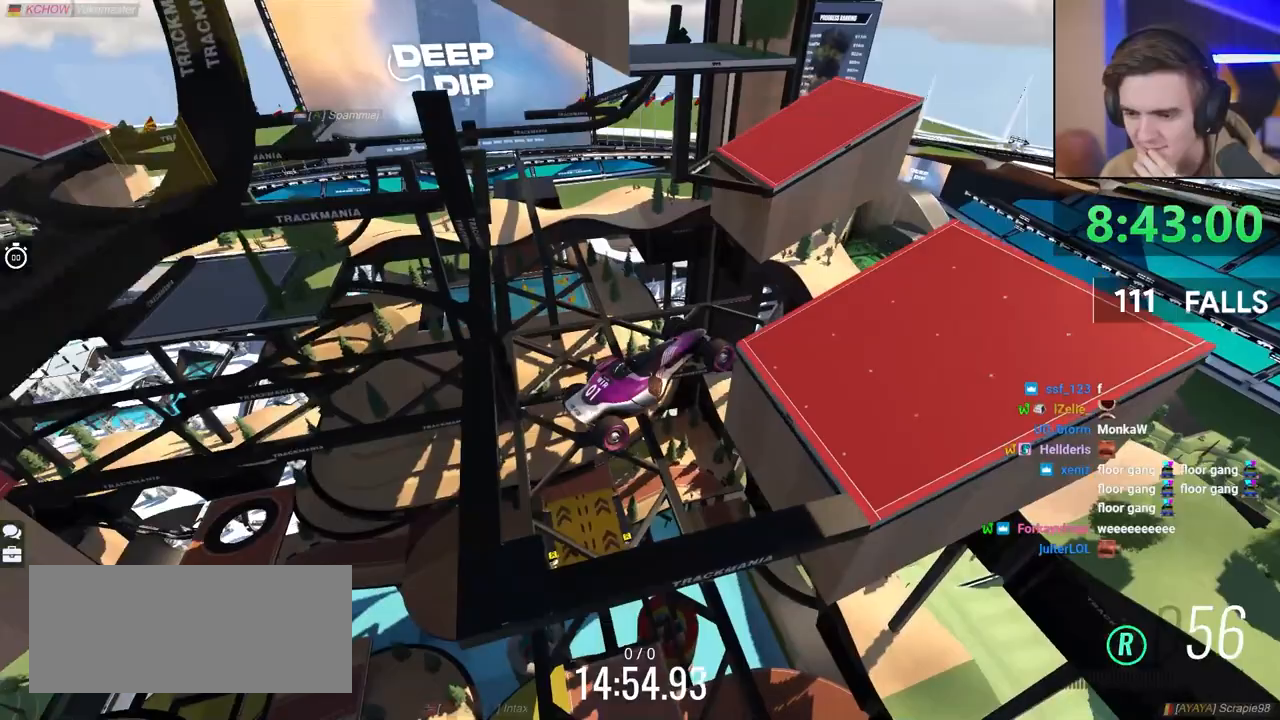
{"keys": [], "events": []}
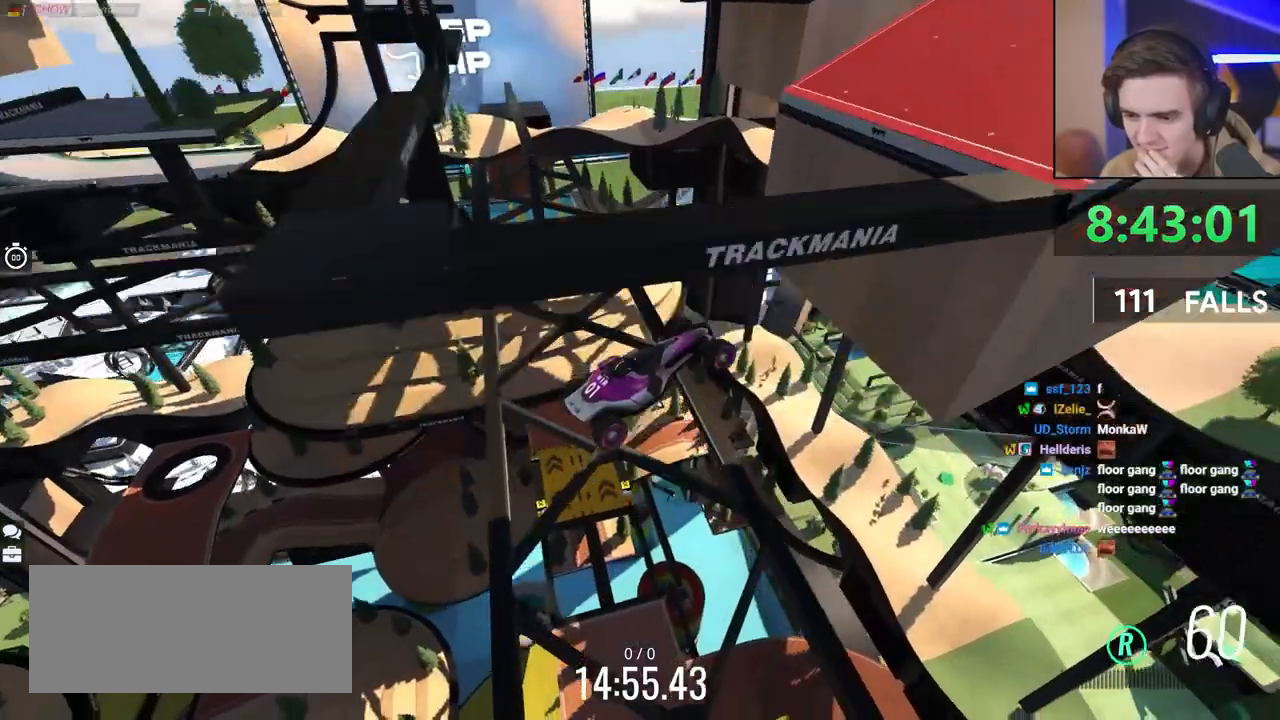
{"keys": [], "events": []}
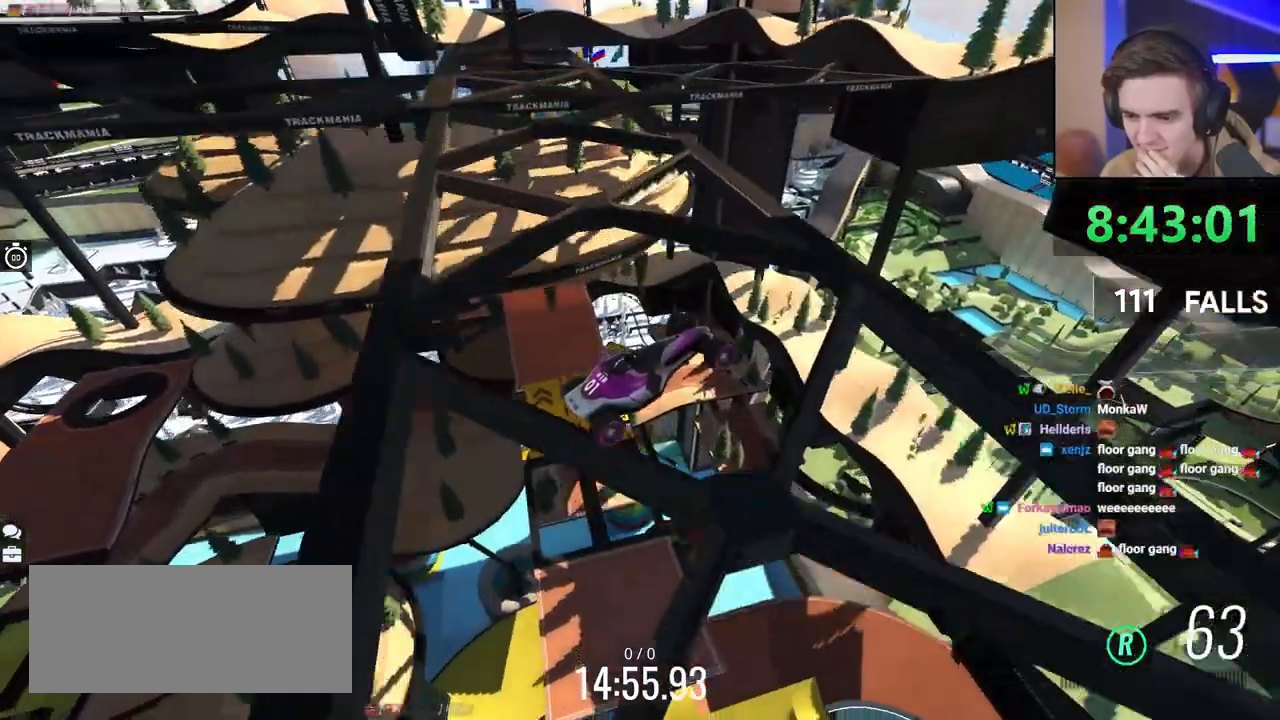
{"keys": [], "events": []}
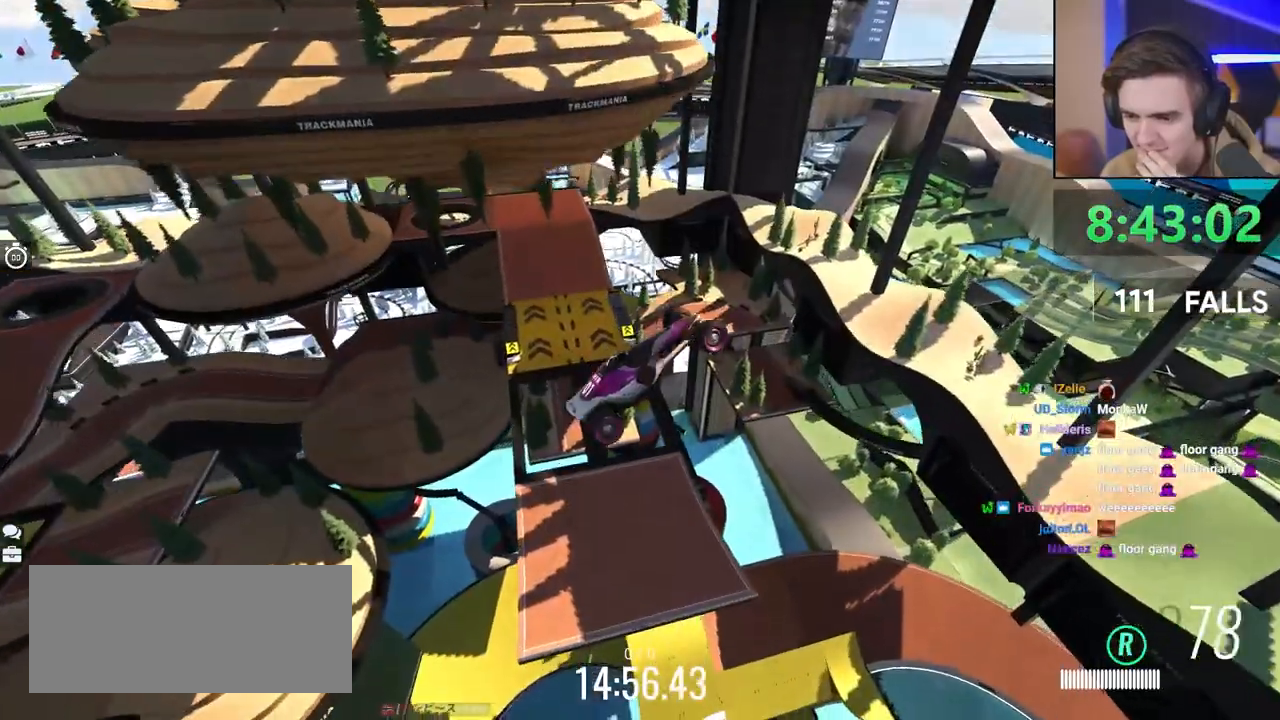
{"keys": ["left"], "events": [[367, "left", "down"]]}
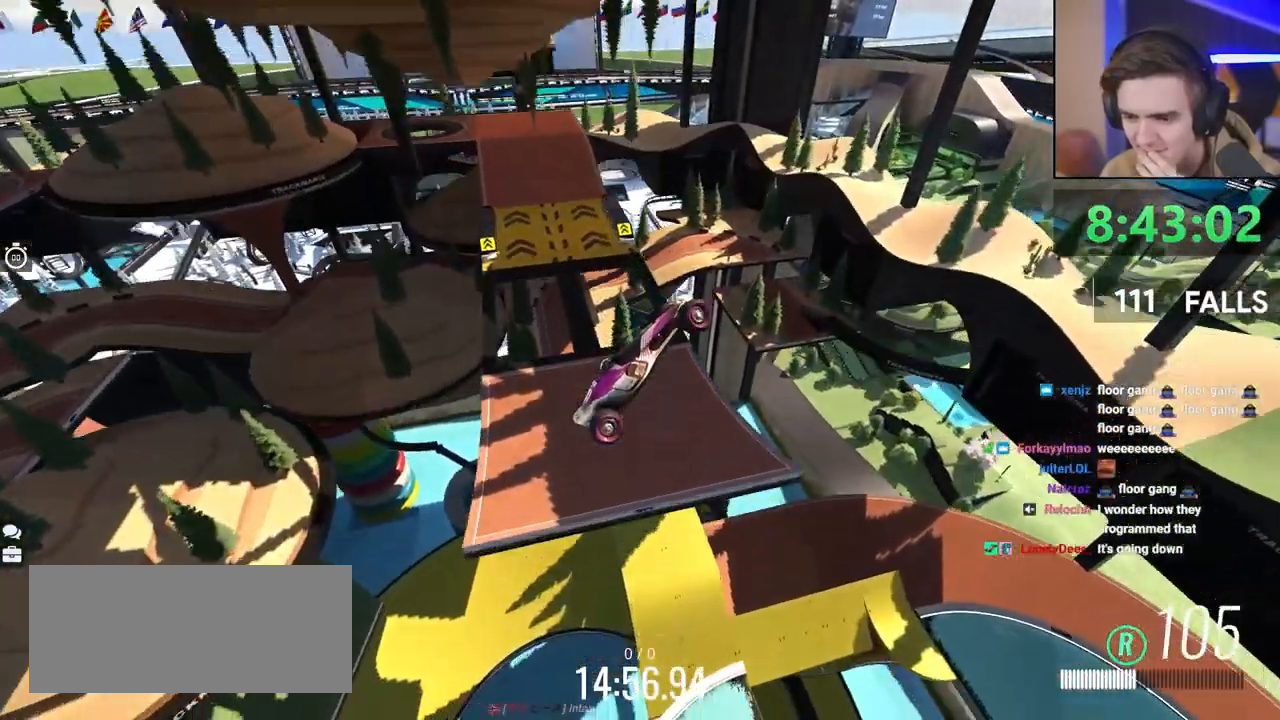
{"keys": [], "events": [[50, "left", "up"], [133, "right", "down"], [233, "right", "up"]]}
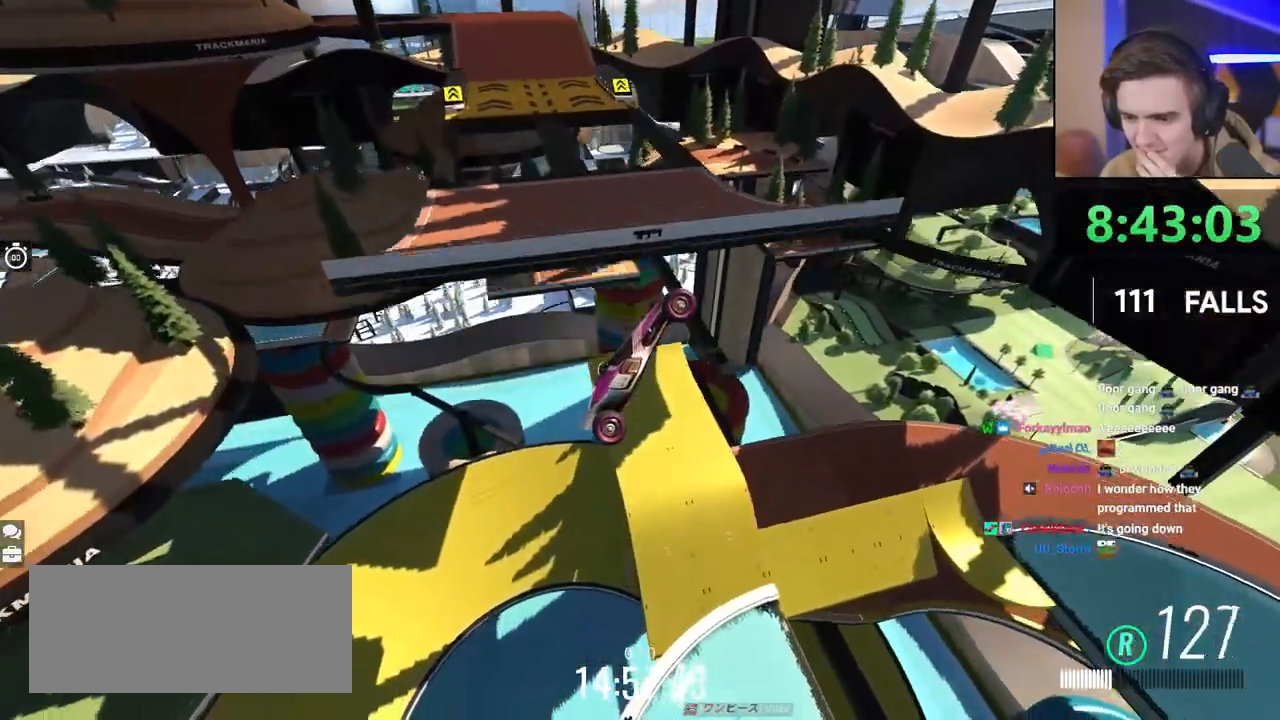
{"keys": [], "events": []}
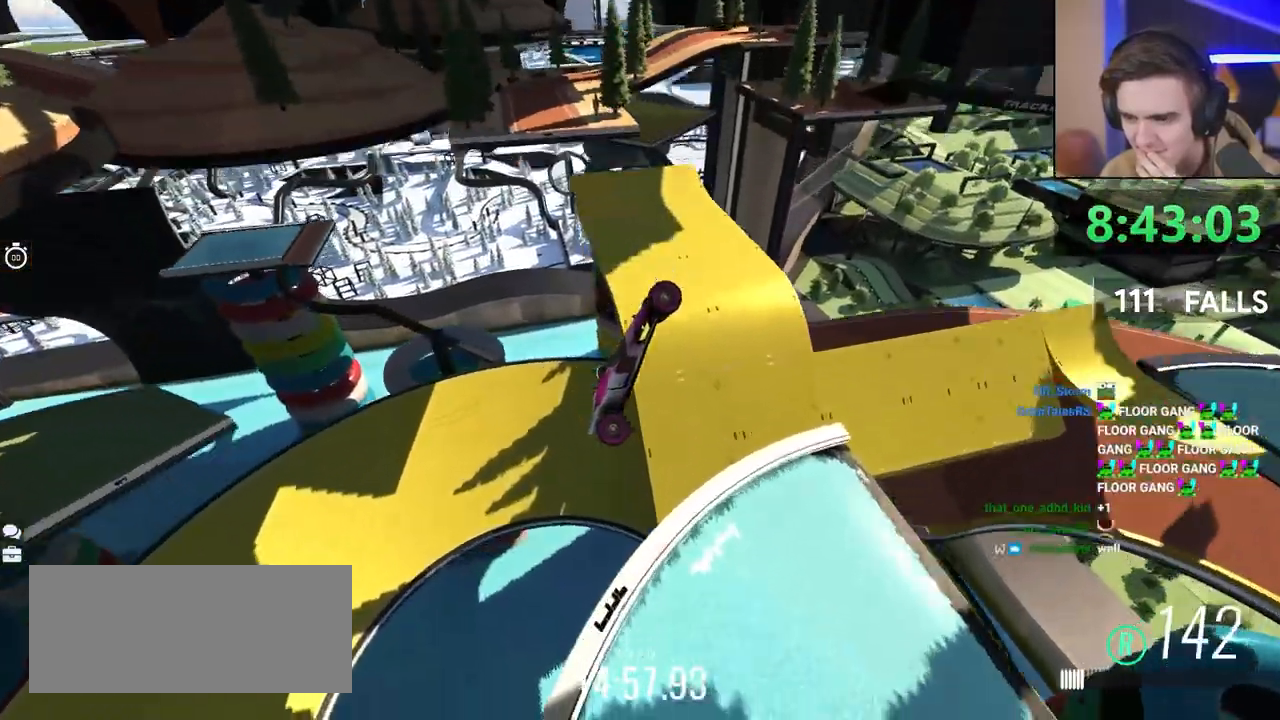
{"keys": [], "events": []}
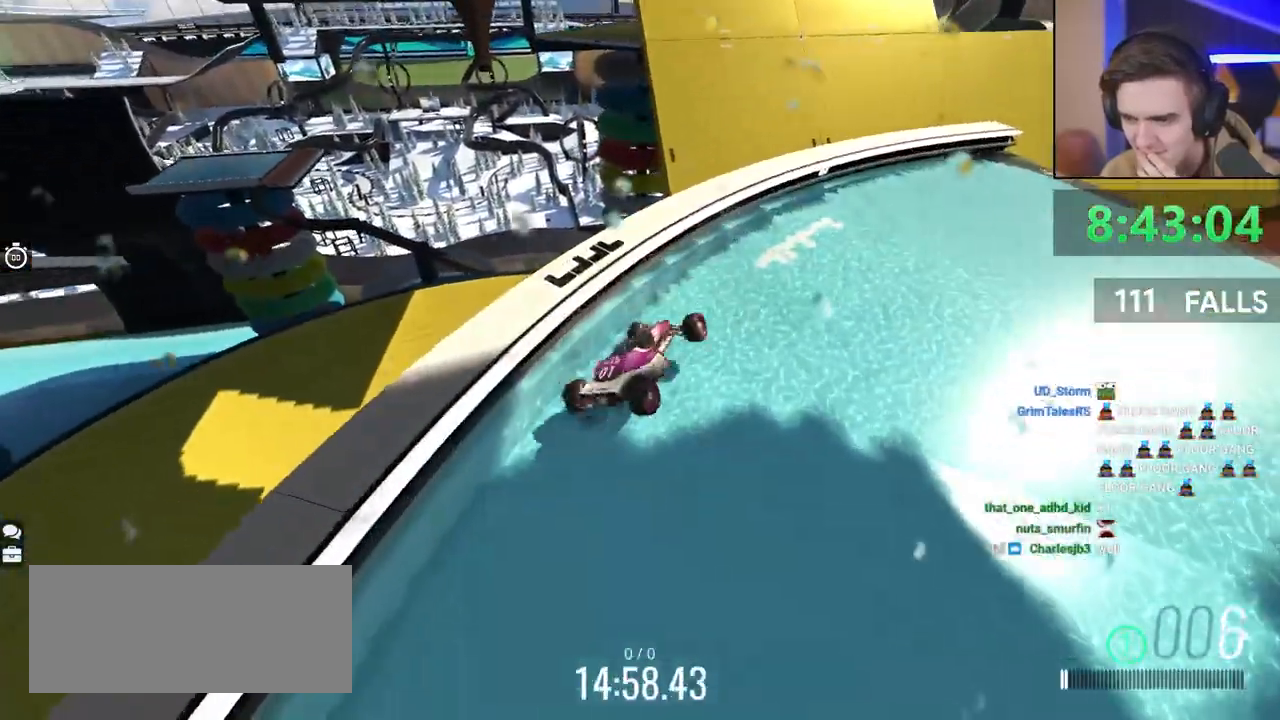
{"keys": [], "events": []}
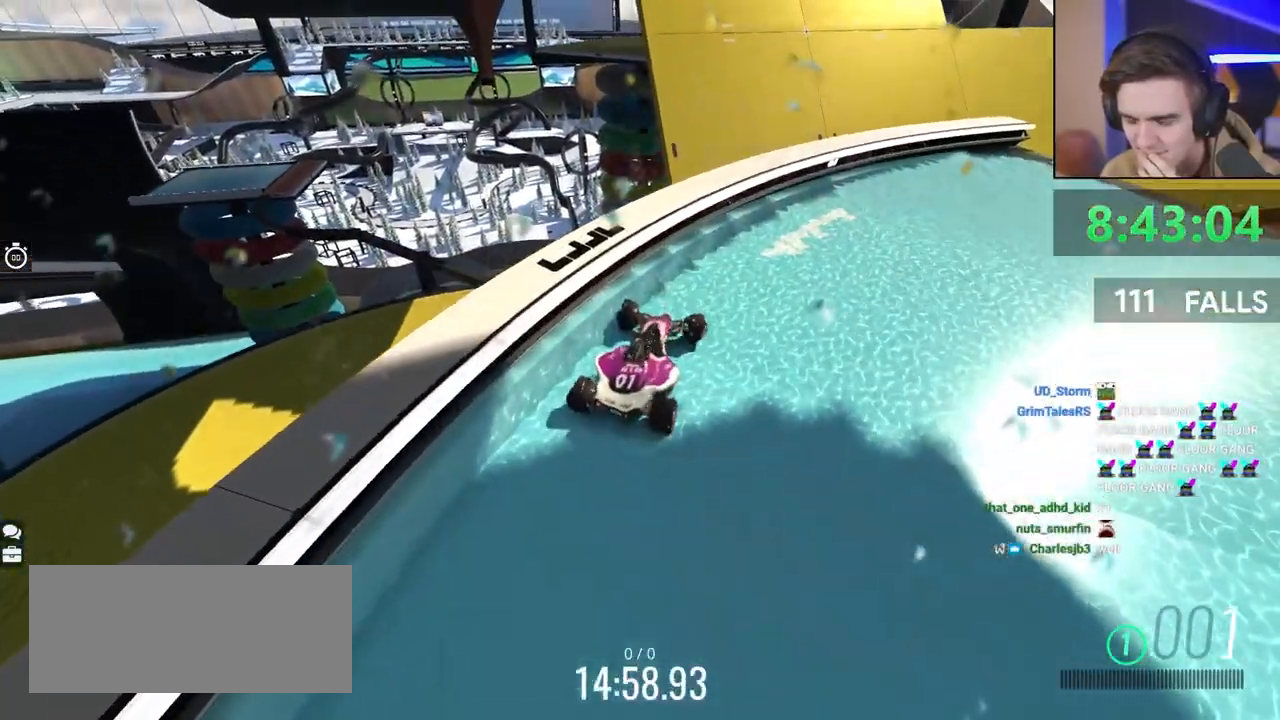
{"keys": ["right"], "events": [[250, "right", "down"]]}
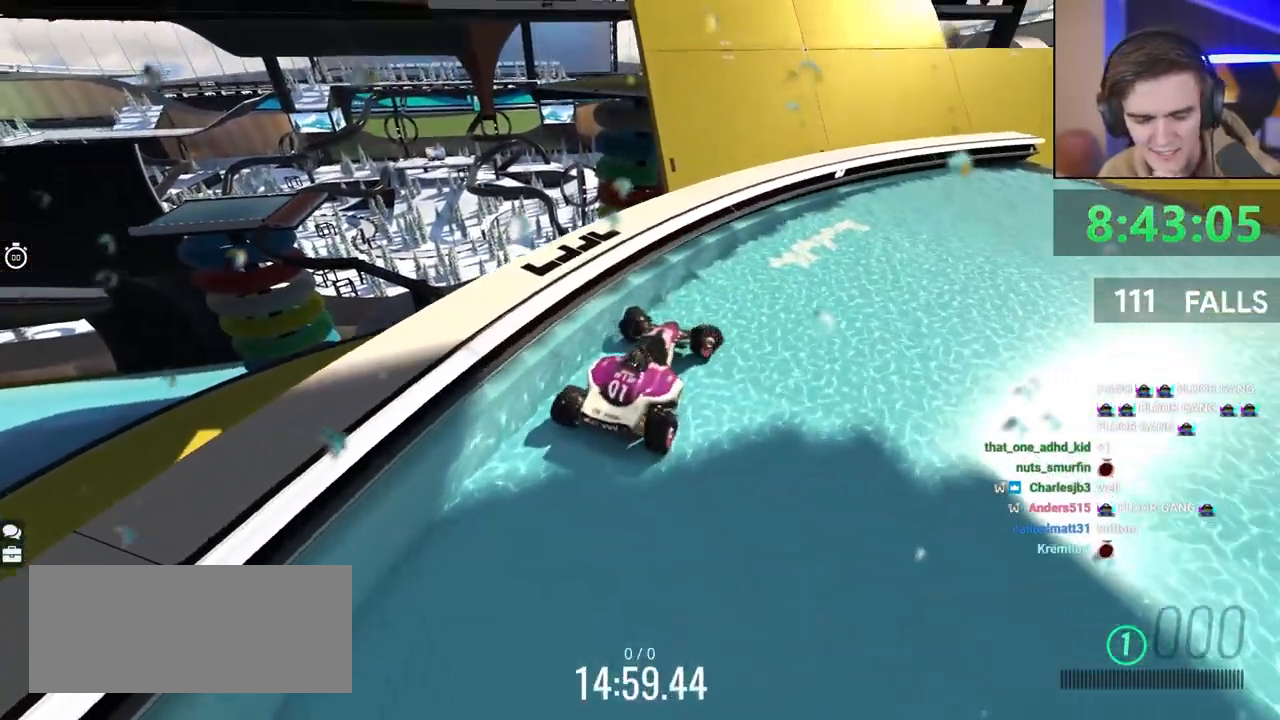
{"keys": ["right"], "events": []}
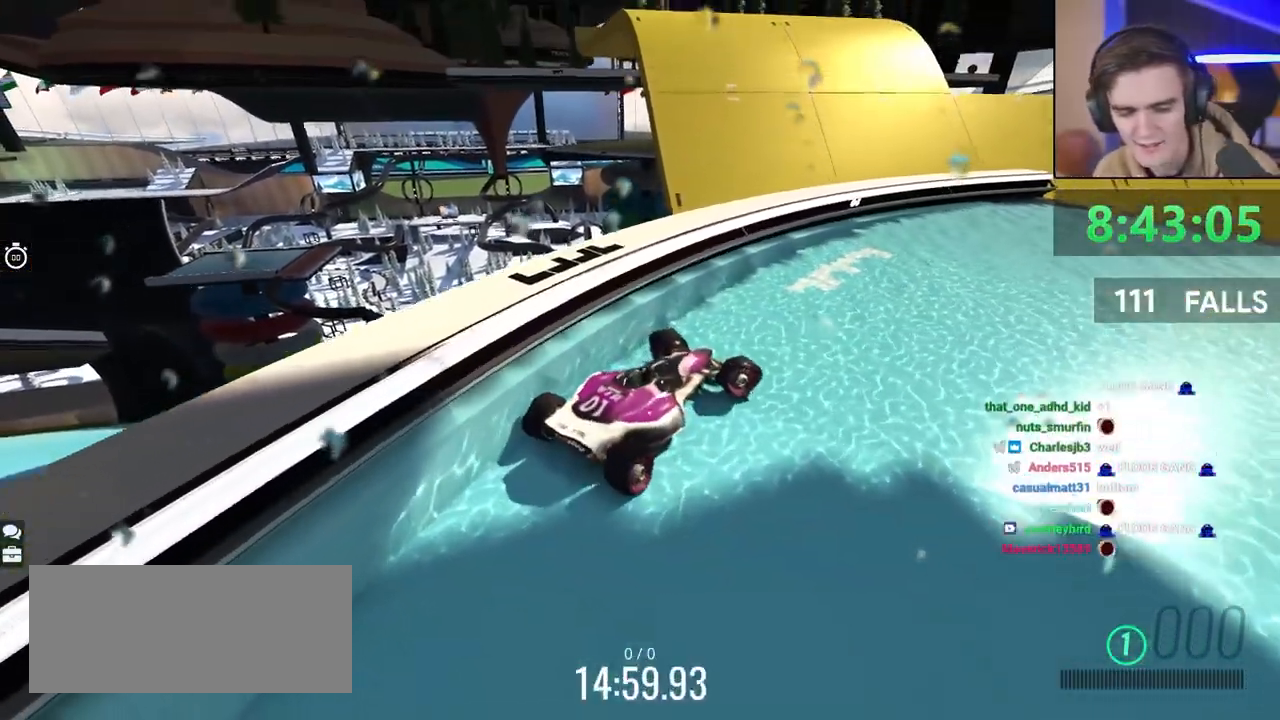
{"keys": ["right"], "events": []}
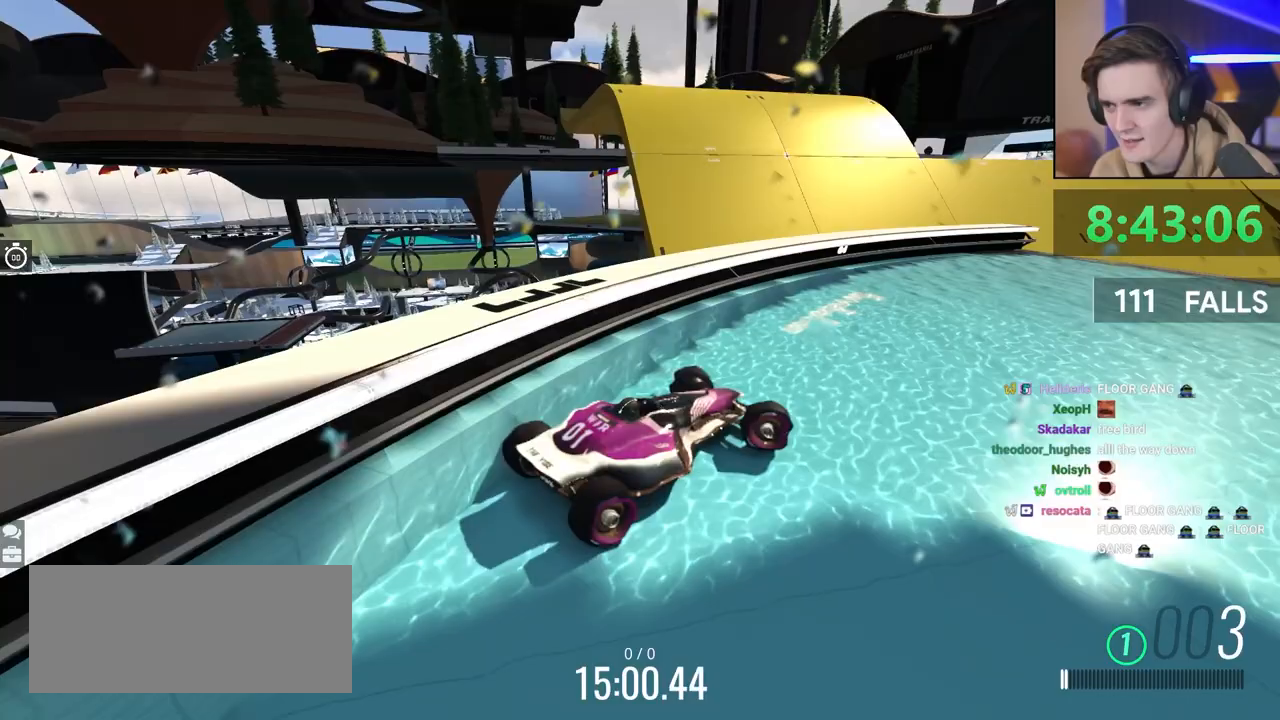
{"keys": ["right", "up"], "events": [[300, "up", "down"]]}